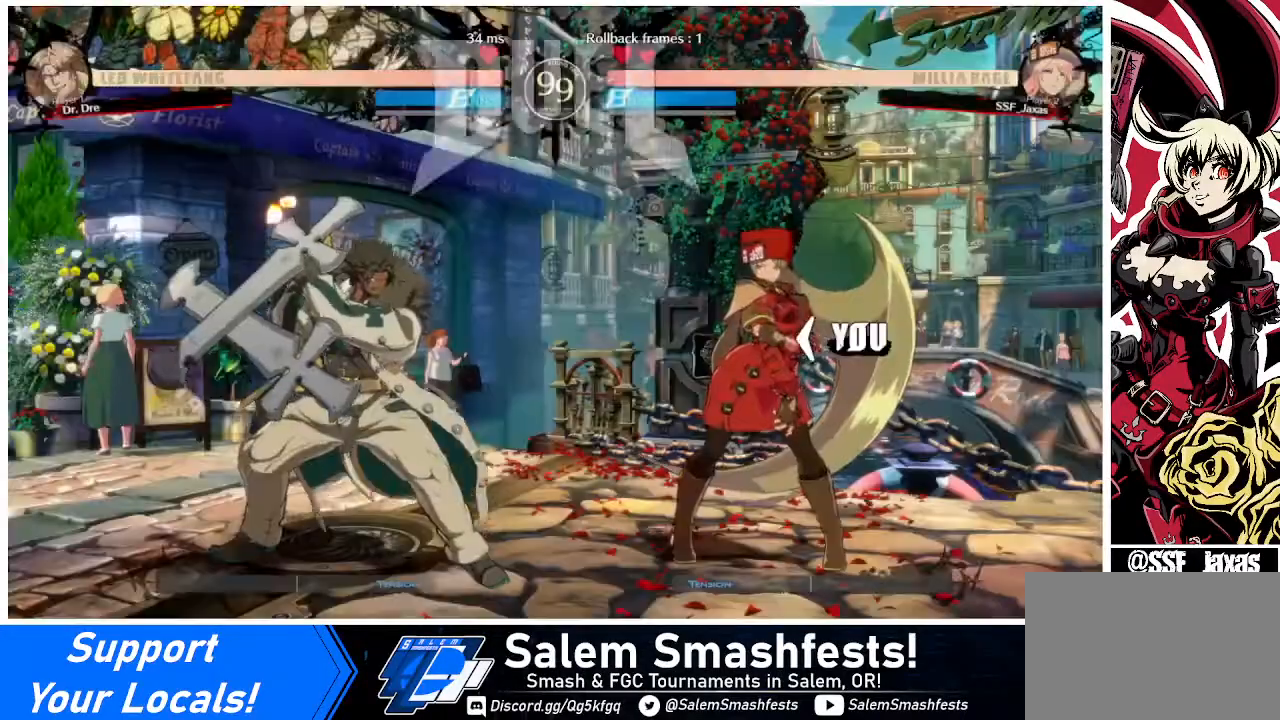
Gameplay with a controller (arcade stick); each line is a JSON object with the inputs held at the frame after it. "events" lists button and stick changes between this image and that frame as [ms after this image, input, new state], when the widget could be followed in between. Not read: L3 R3.
{"buttons": [], "events": []}
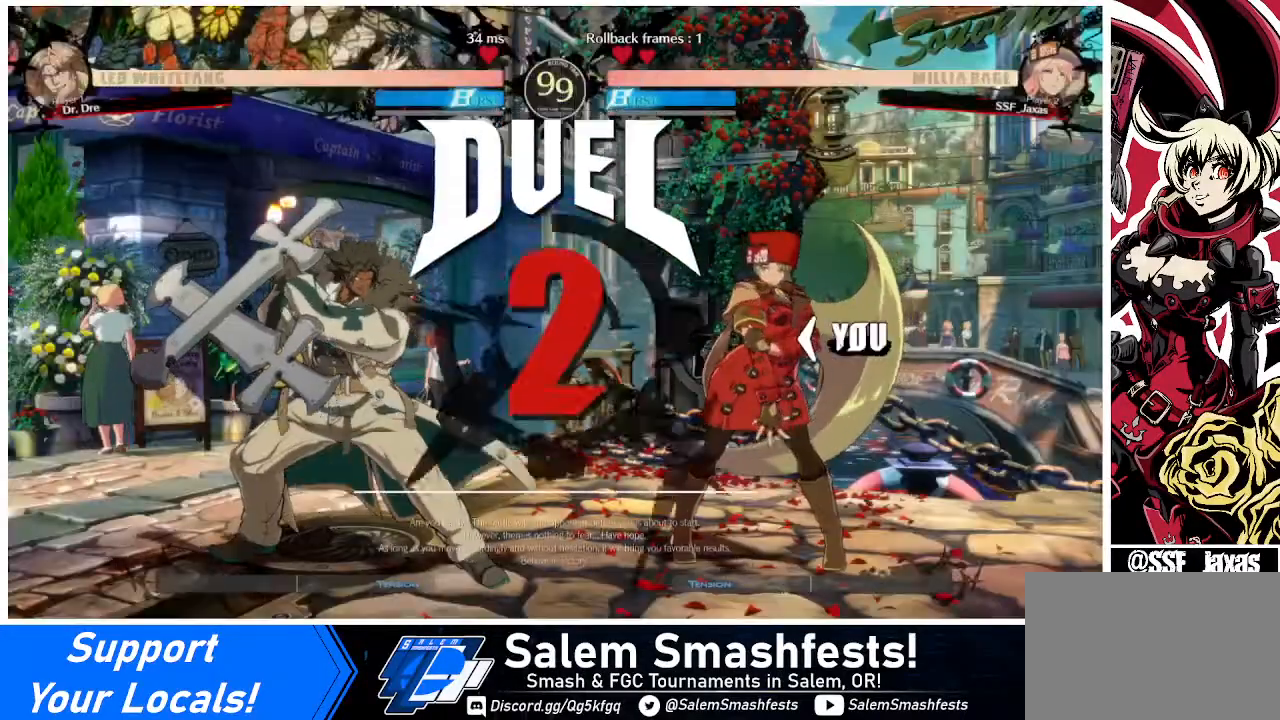
{"buttons": ["DPAD_DOWN", "DPAD_LEFT"], "events": [[120, "DPAD_RIGHT", "down"], [320, "DPAD_RIGHT", "up"], [360, "DPAD_DOWN", "down"], [480, "DPAD_LEFT", "down"]]}
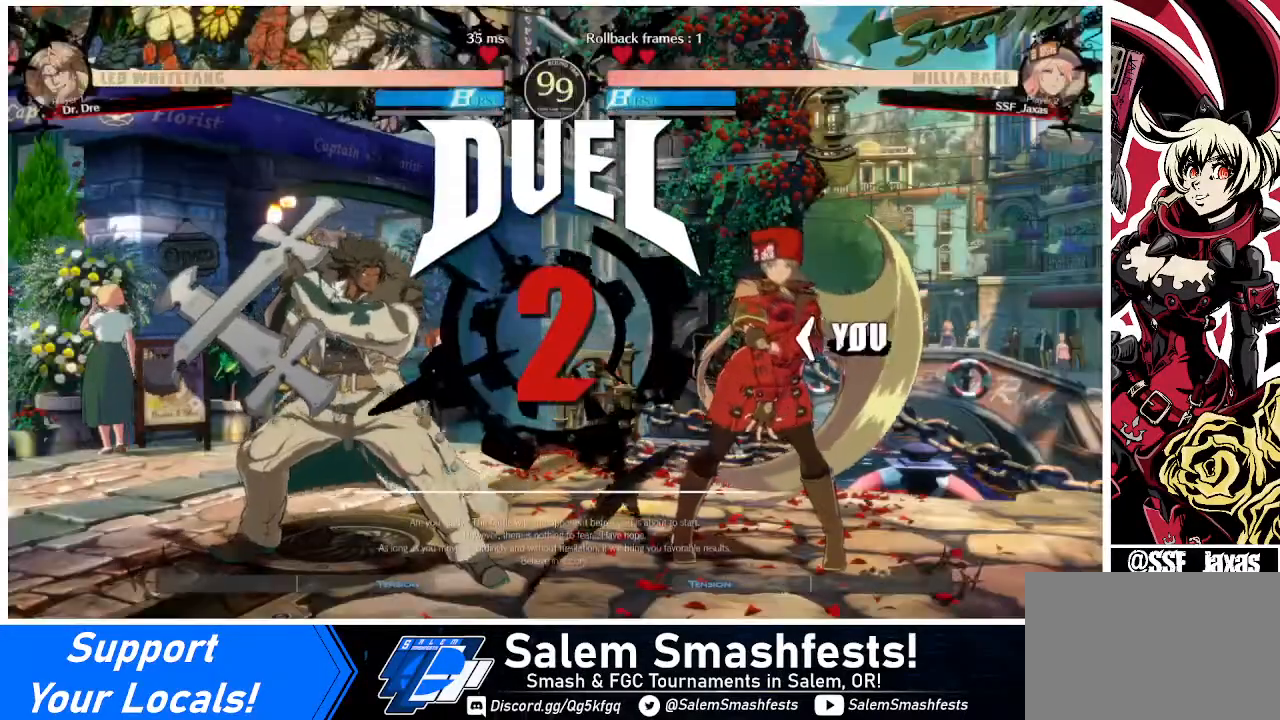
{"buttons": ["DPAD_DOWN", "DPAD_LEFT"], "events": [[200, "DPAD_LEFT", "up"], [320, "DPAD_LEFT", "down"]]}
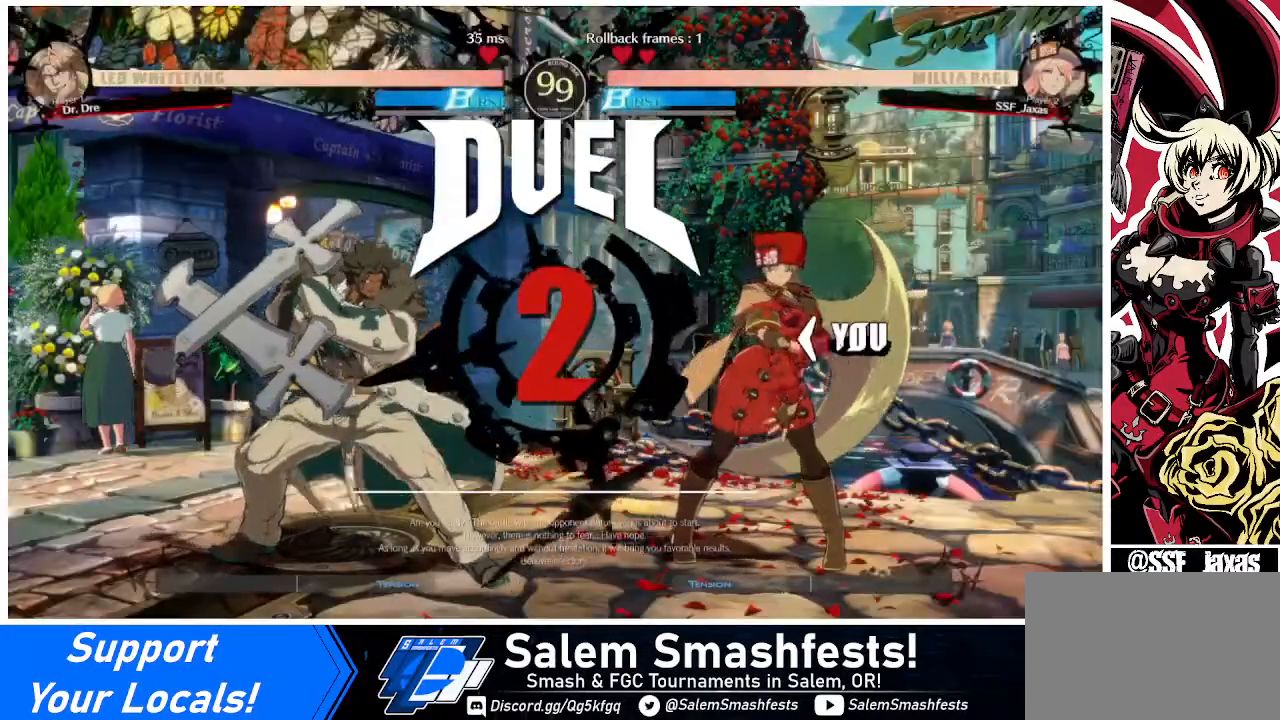
{"buttons": ["DPAD_DOWN", "DPAD_RIGHT"], "events": [[120, "DPAD_LEFT", "up"], [320, "DPAD_DOWN", "up"], [320, "DPAD_RIGHT", "down"], [480, "DPAD_DOWN", "down"]]}
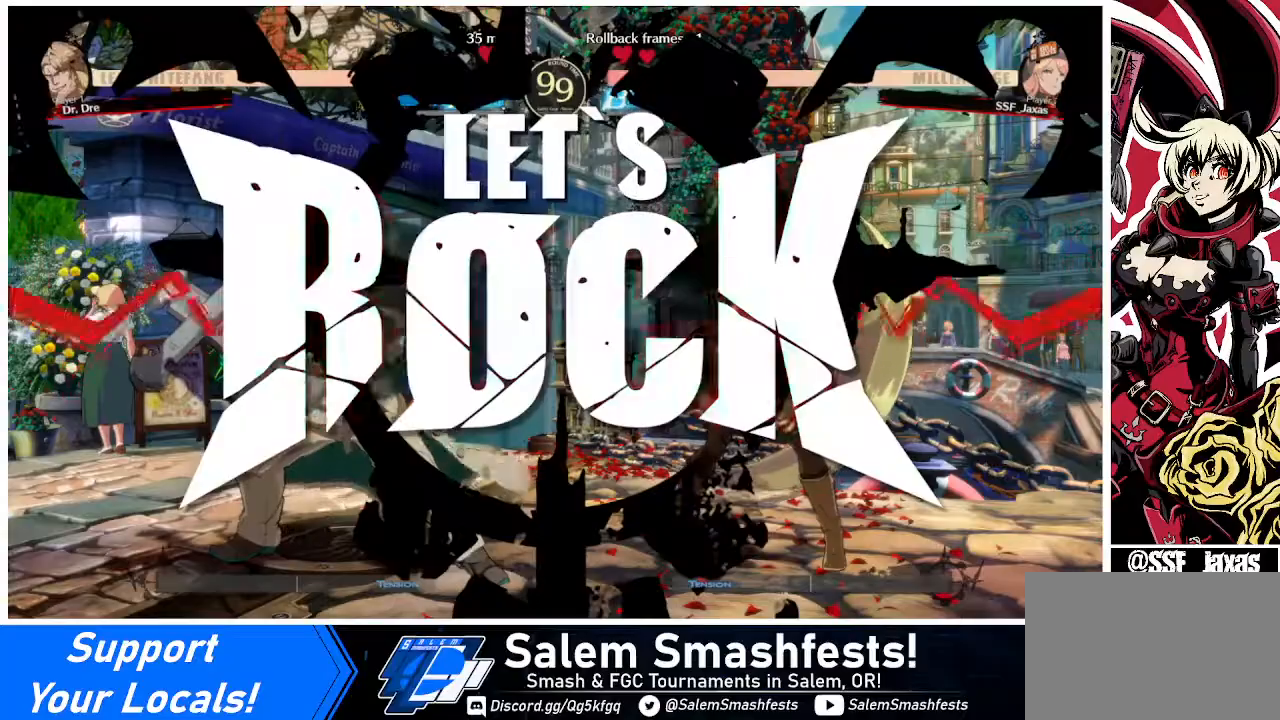
{"buttons": [], "events": [[40, "DPAD_RIGHT", "up"], [80, "DPAD_LEFT", "down"], [240, "DPAD_DOWN", "up"], [240, "DPAD_LEFT", "up"]]}
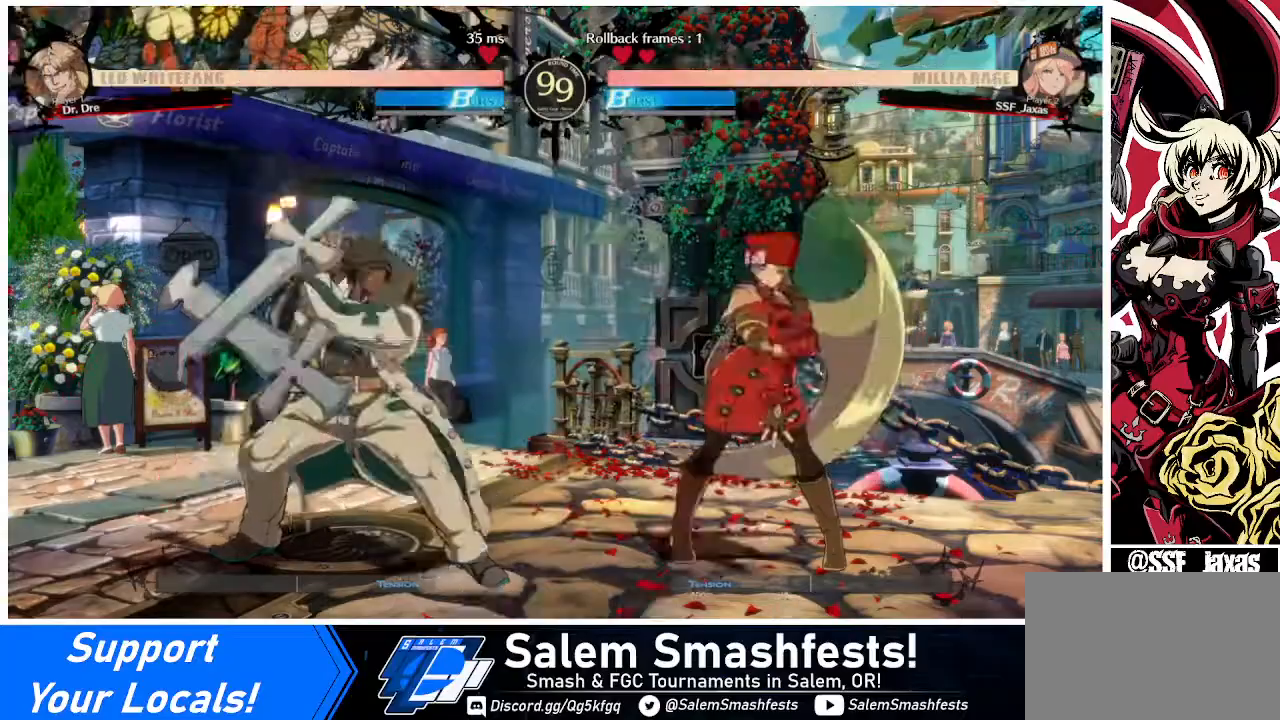
{"buttons": ["DPAD_LEFT"], "events": [[40, "DPAD_RIGHT", "down"], [120, "DPAD_RIGHT", "up"], [160, "DPAD_RIGHT", "down"], [320, "DPAD_LEFT", "down"], [320, "DPAD_RIGHT", "up"], [400, "DPAD_LEFT", "up"], [480, "DPAD_LEFT", "down"]]}
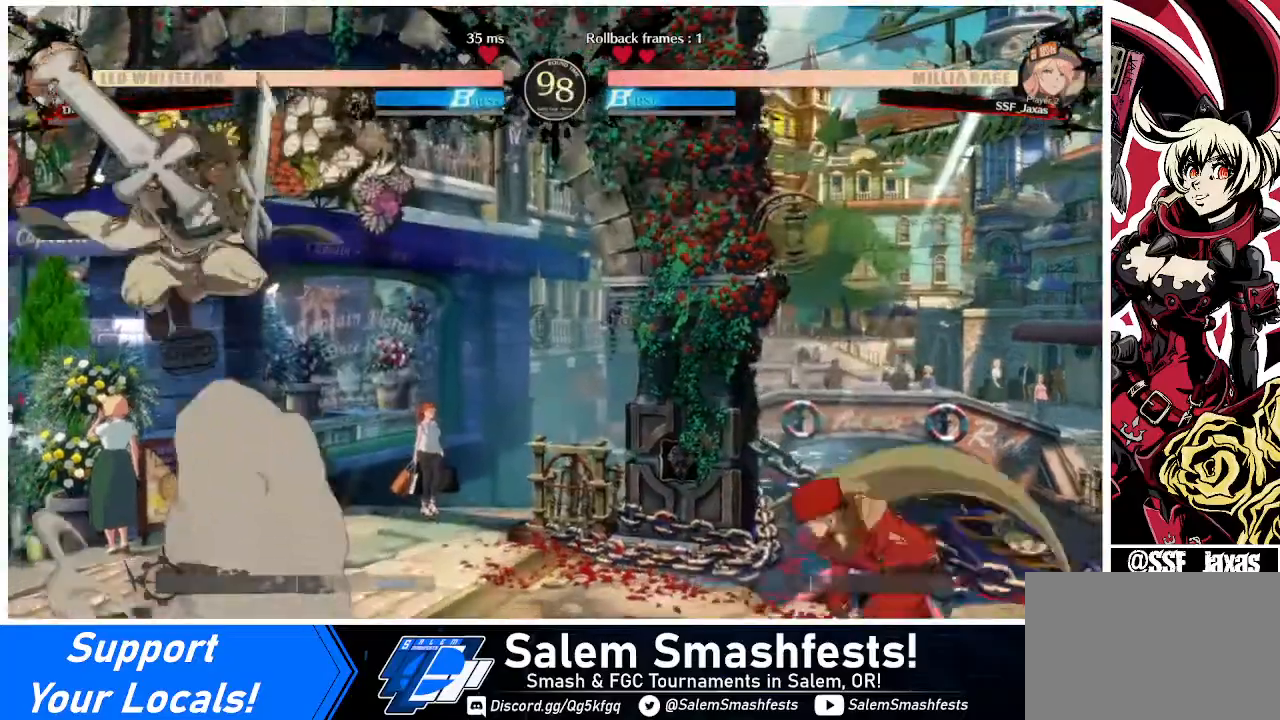
{"buttons": [], "events": [[240, "DPAD_DOWN", "down"], [360, "DPAD_LEFT", "up"], [360, "TRIANGLE", "down"], [440, "DPAD_DOWN", "up"], [440, "TRIANGLE", "up"]]}
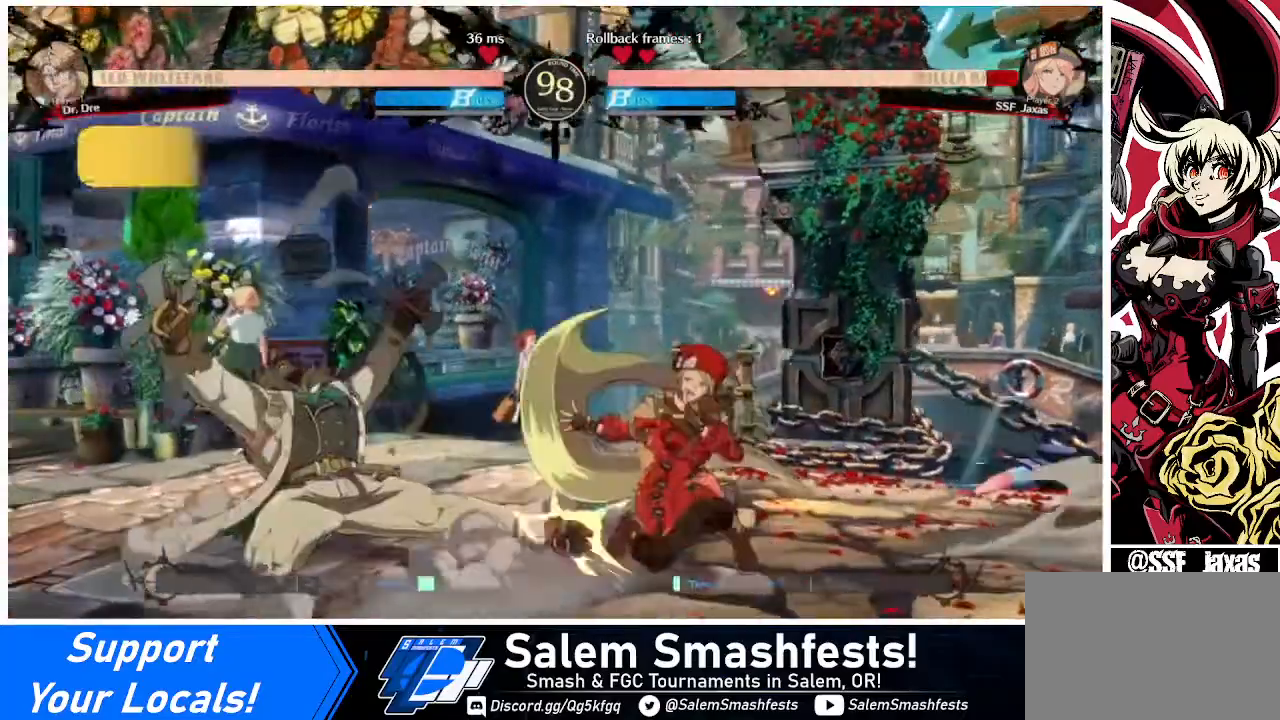
{"buttons": ["DPAD_DOWN", "DPAD_RIGHT"], "events": [[160, "R1", "down"], [360, "R1", "up"], [400, "DPAD_DOWN", "down"], [400, "DPAD_RIGHT", "down"]]}
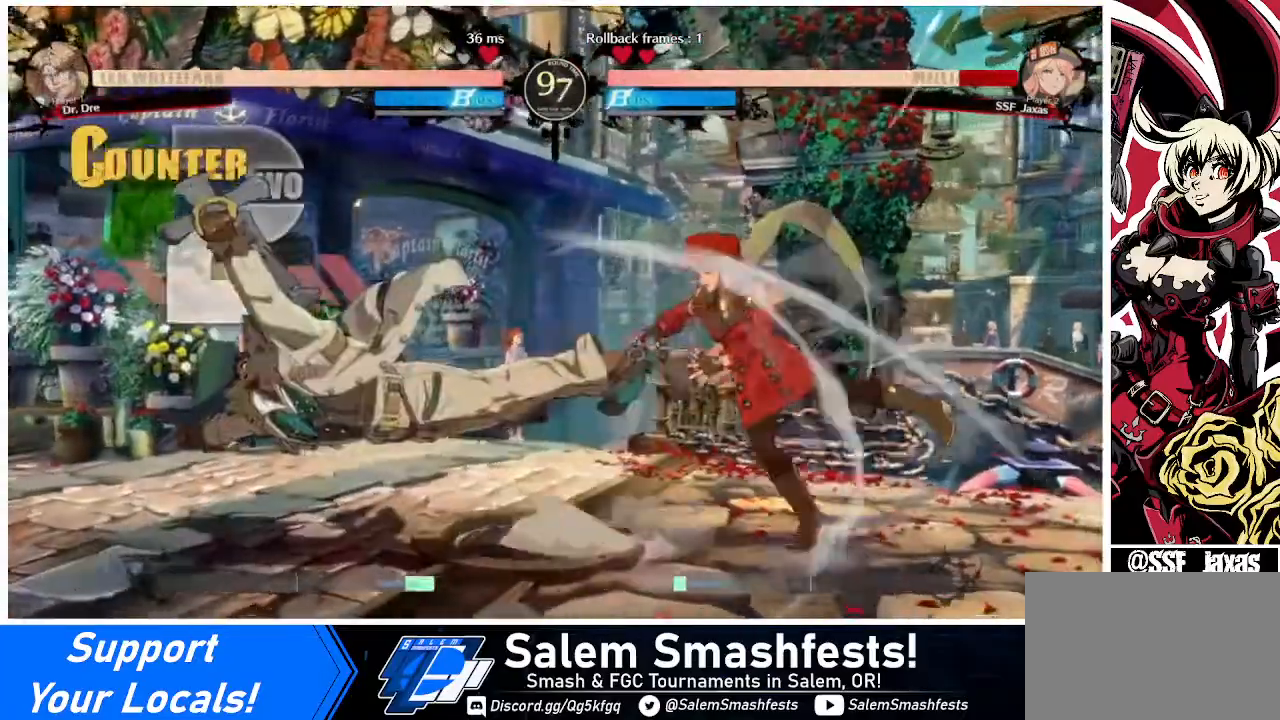
{"buttons": ["DPAD_DOWN", "DPAD_RIGHT"], "events": [[240, "DPAD_DOWN", "up"], [280, "SQUARE", "down"], [440, "DPAD_DOWN", "down"], [480, "SQUARE", "up"]]}
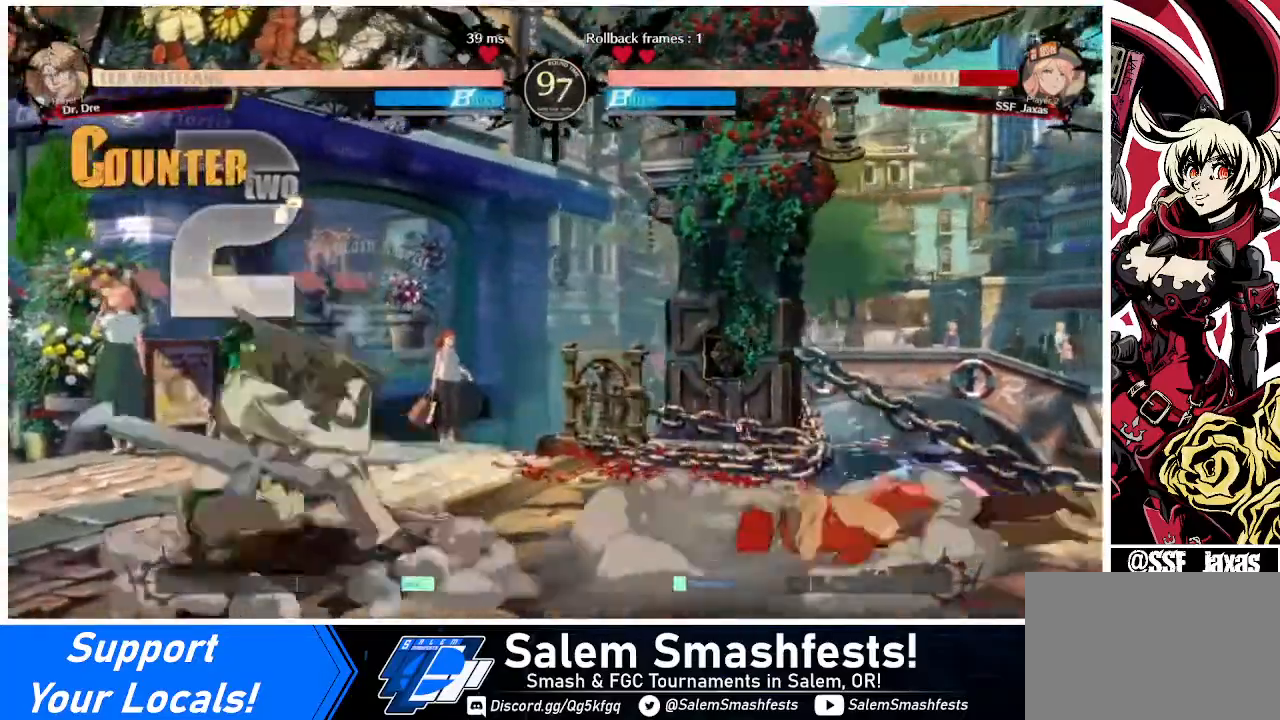
{"buttons": ["DPAD_DOWN", "DPAD_LEFT"], "events": [[480, "DPAD_LEFT", "down"], [480, "DPAD_RIGHT", "up"]]}
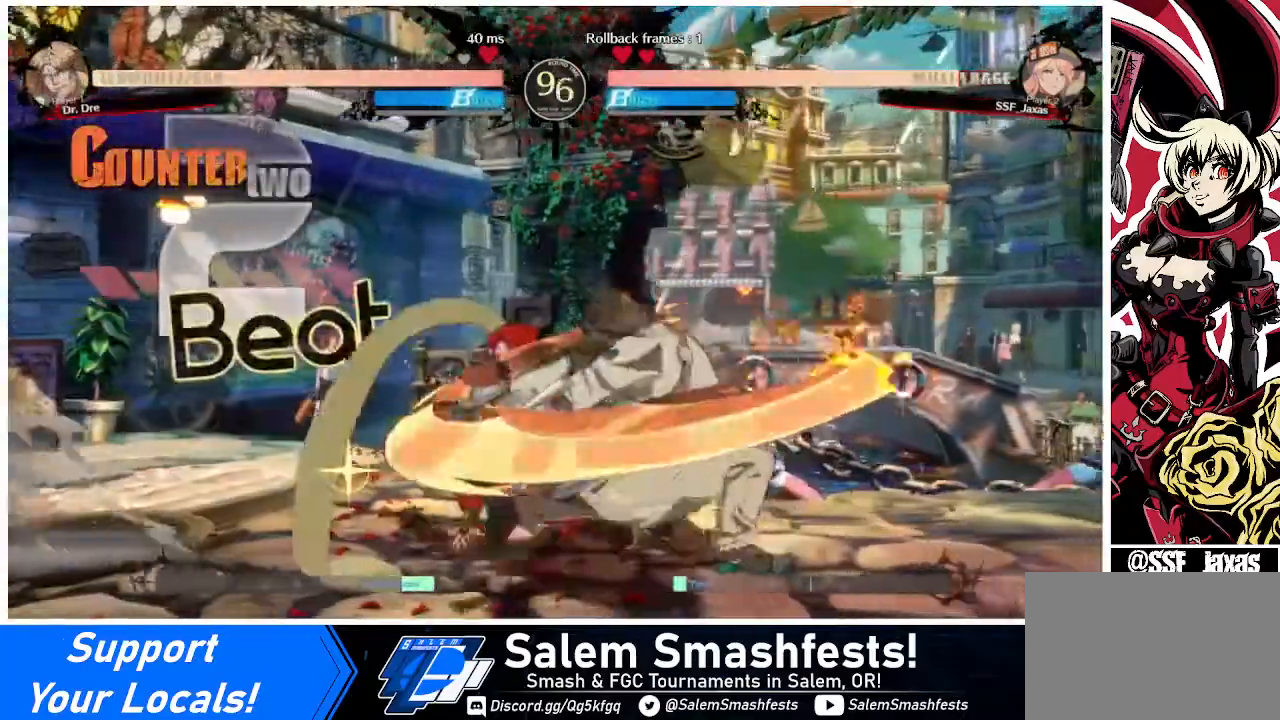
{"buttons": ["SQUARE", "TRIANGLE", "DPAD_DOWN", "DPAD_LEFT"], "events": [[360, "SQUARE", "down"], [360, "TRIANGLE", "down"]]}
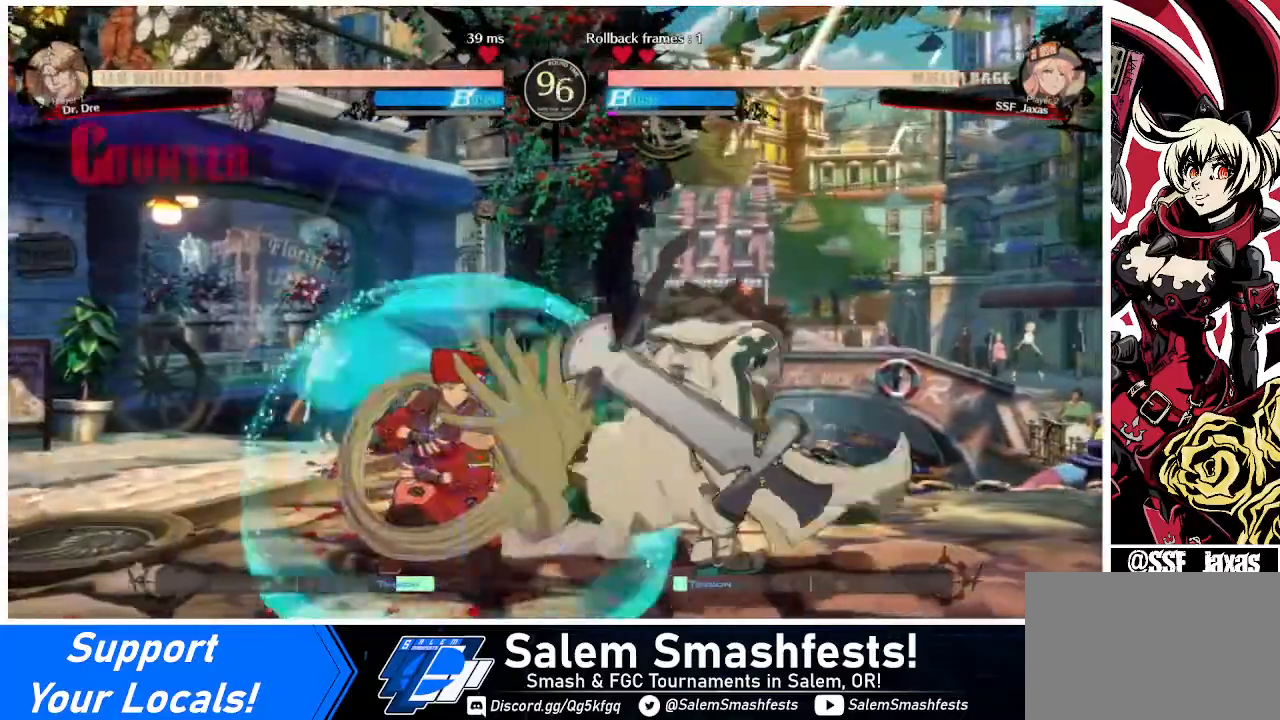
{"buttons": ["DPAD_DOWN", "DPAD_LEFT"], "events": [[40, "SQUARE", "up"], [40, "TRIANGLE", "up"]]}
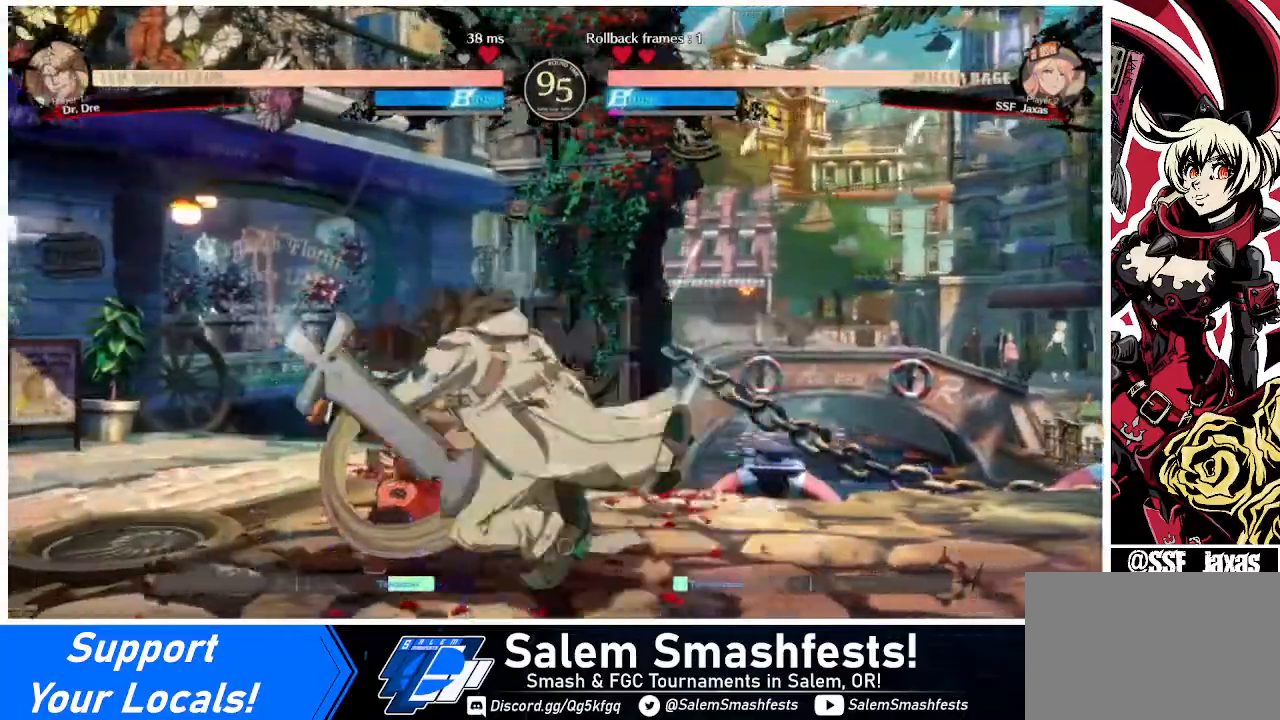
{"buttons": [], "events": [[120, "DPAD_DOWN", "up"], [120, "DPAD_UP", "down"], [200, "DPAD_UP", "up"], [400, "DPAD_LEFT", "up"]]}
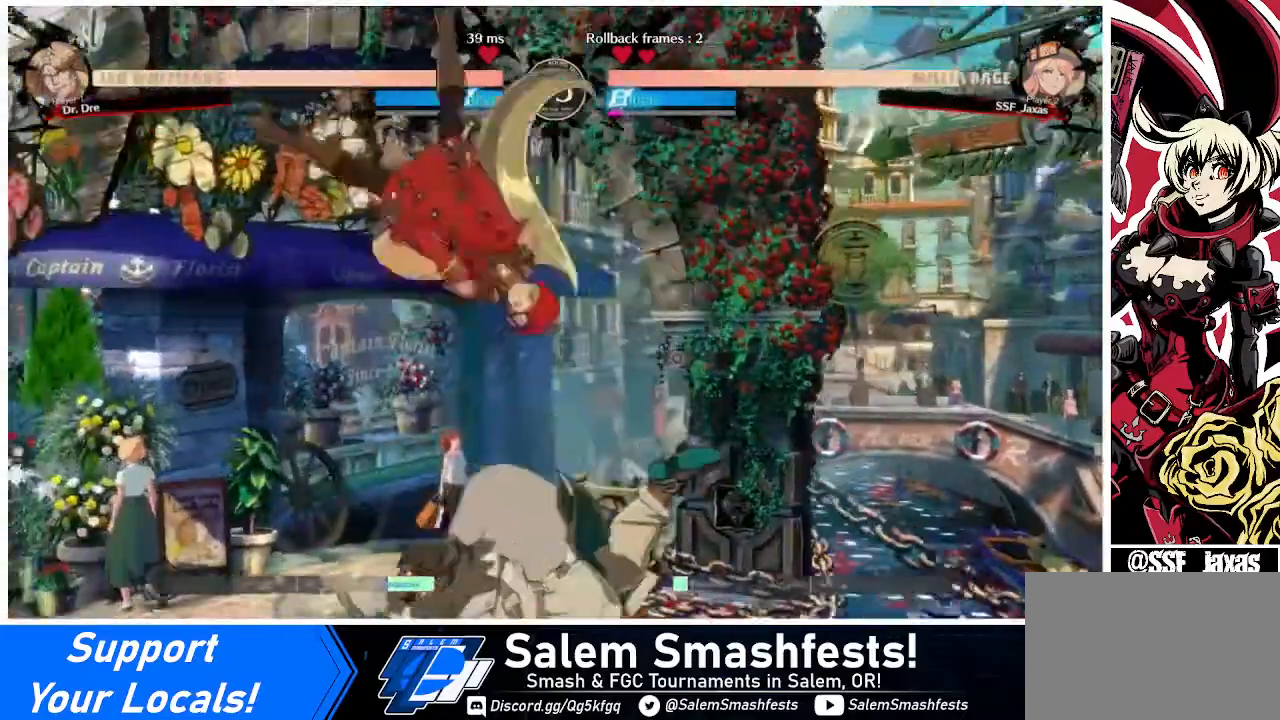
{"buttons": [], "events": [[160, "TRIANGLE", "down"], [320, "TRIANGLE", "up"]]}
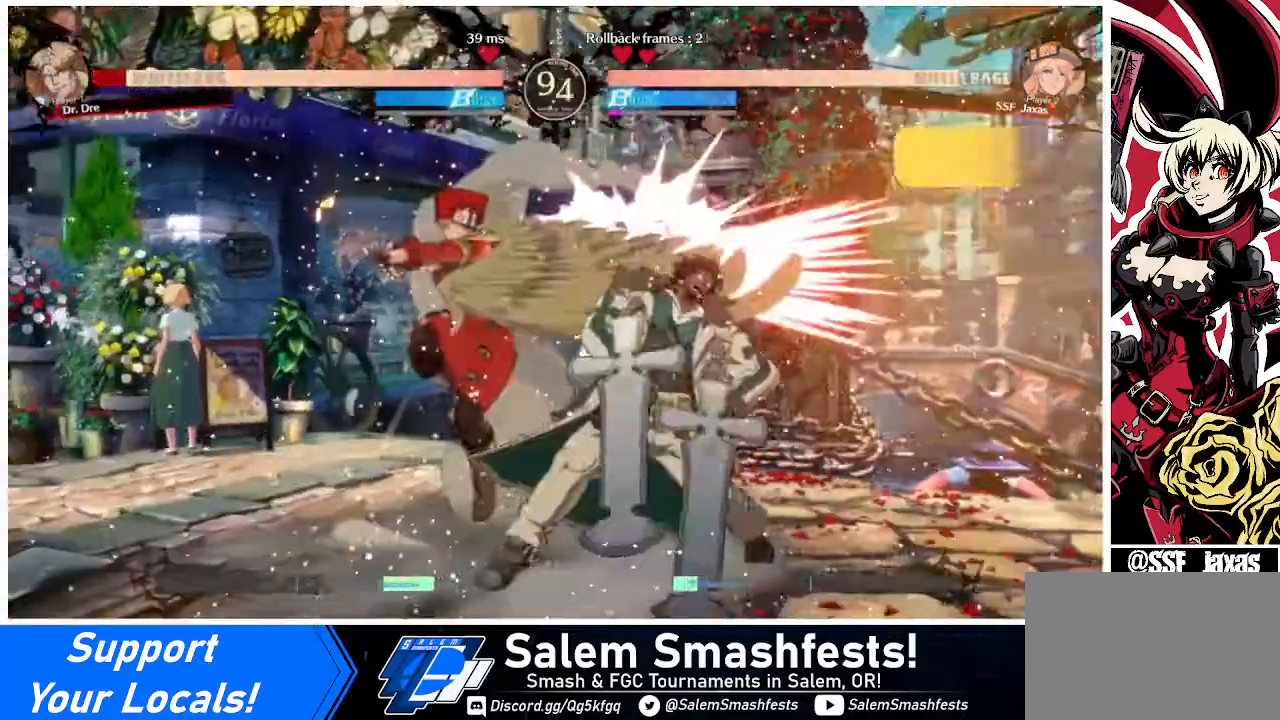
{"buttons": [], "events": [[40, "DPAD_RIGHT", "down"], [120, "DPAD_RIGHT", "up"], [200, "DPAD_RIGHT", "down"], [360, "DPAD_RIGHT", "up"], [360, "TRIANGLE", "down"], [440, "TRIANGLE", "up"]]}
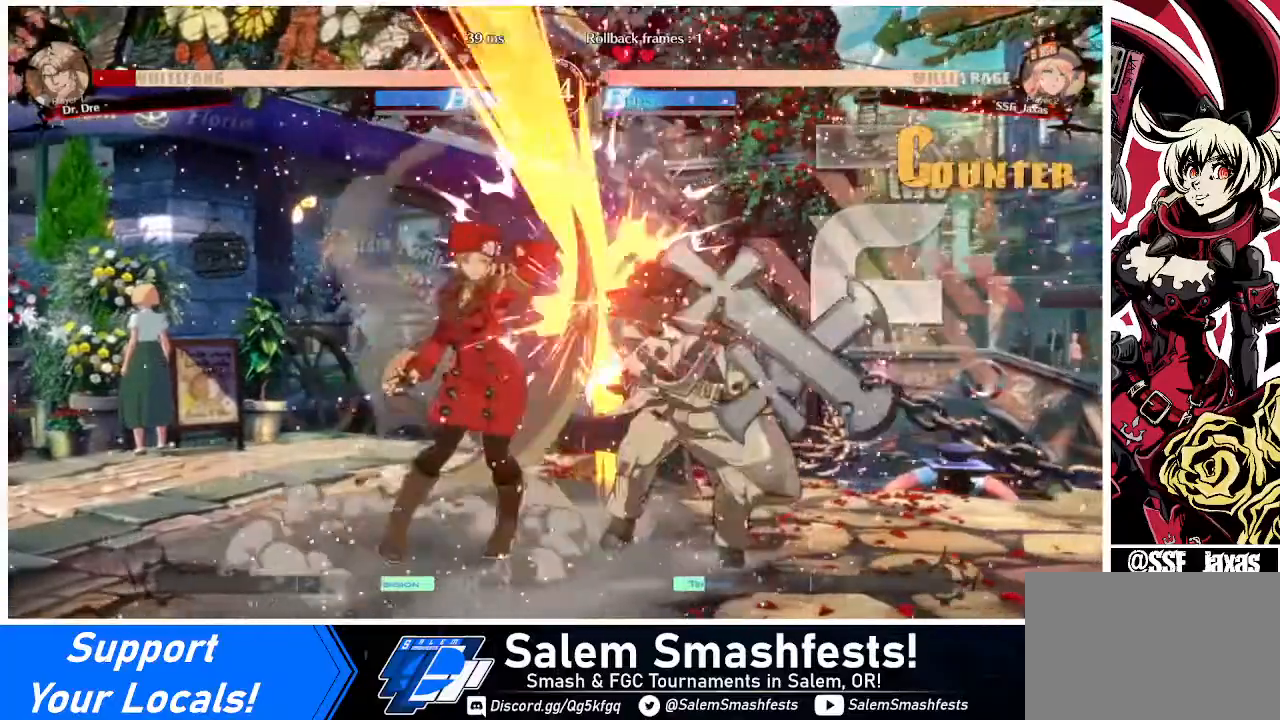
{"buttons": ["DPAD_LEFT"], "events": [[320, "DPAD_LEFT", "down"], [360, "DPAD_UP", "down"], [480, "DPAD_UP", "up"]]}
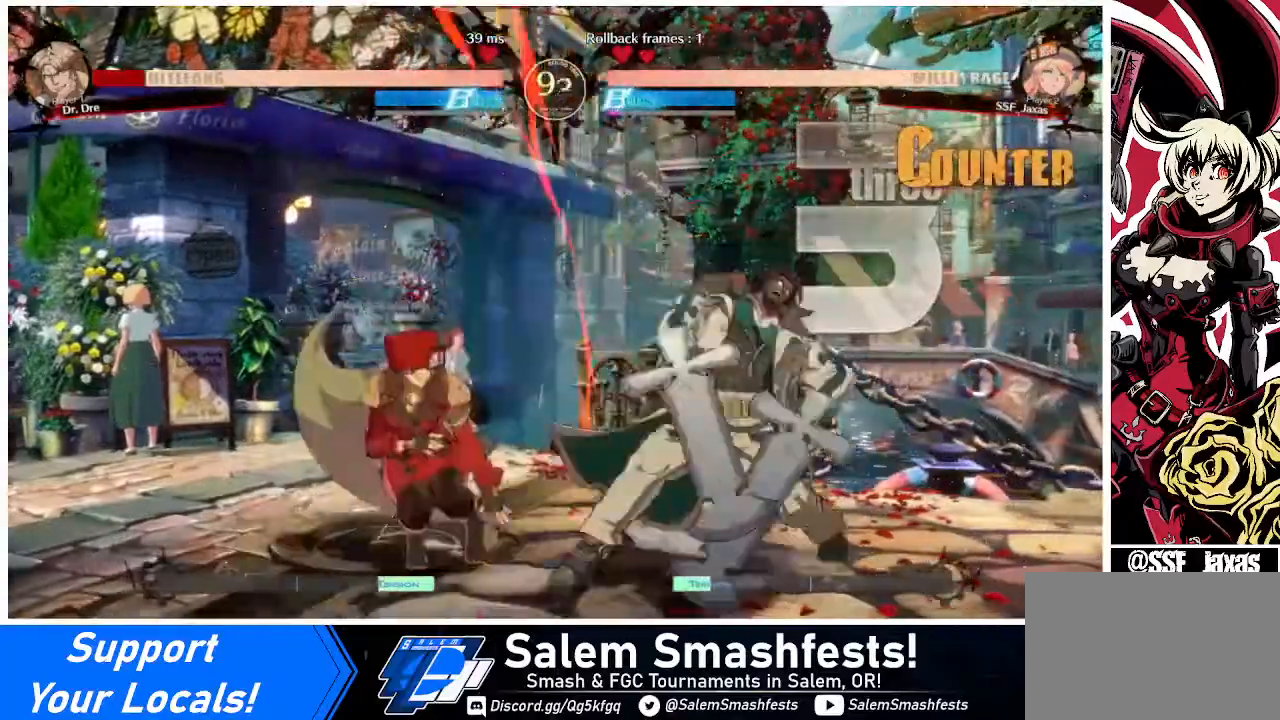
{"buttons": ["DPAD_RIGHT"], "events": [[160, "DPAD_LEFT", "up"], [320, "DPAD_RIGHT", "down"], [440, "DPAD_RIGHT", "up"], [480, "DPAD_RIGHT", "down"]]}
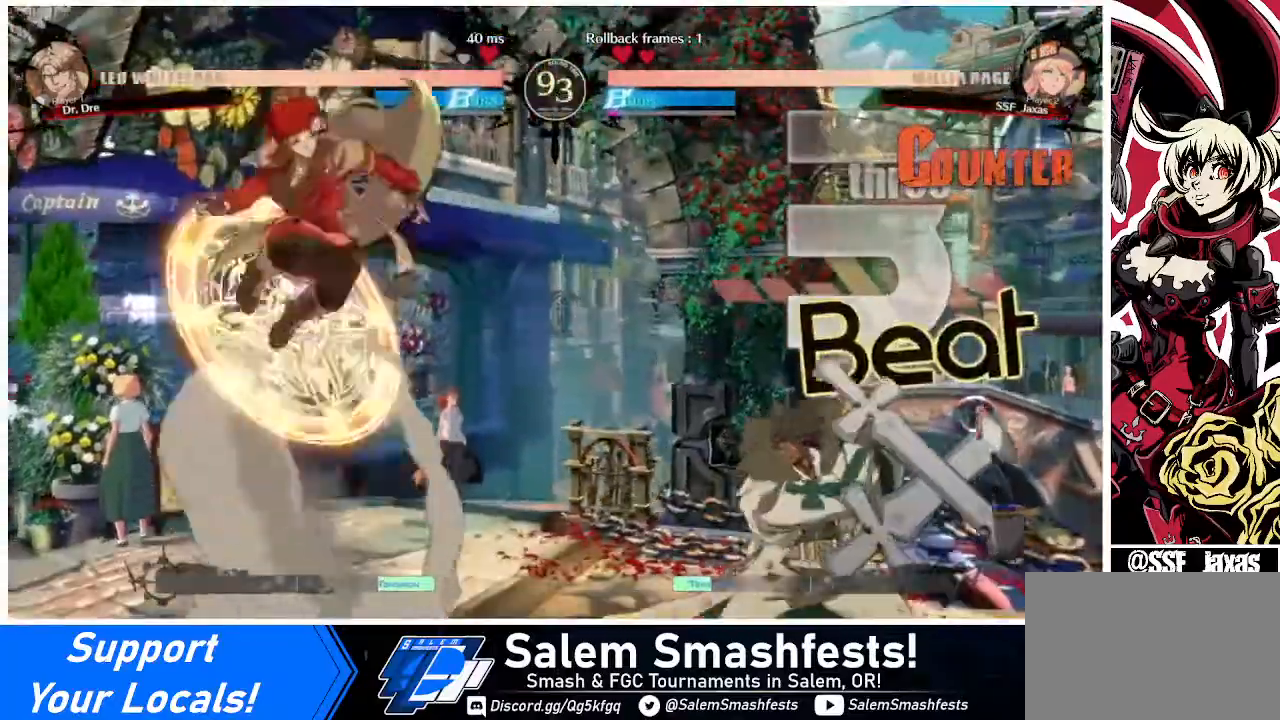
{"buttons": [], "events": [[120, "DPAD_RIGHT", "up"], [240, "R1", "down"], [400, "R1", "up"]]}
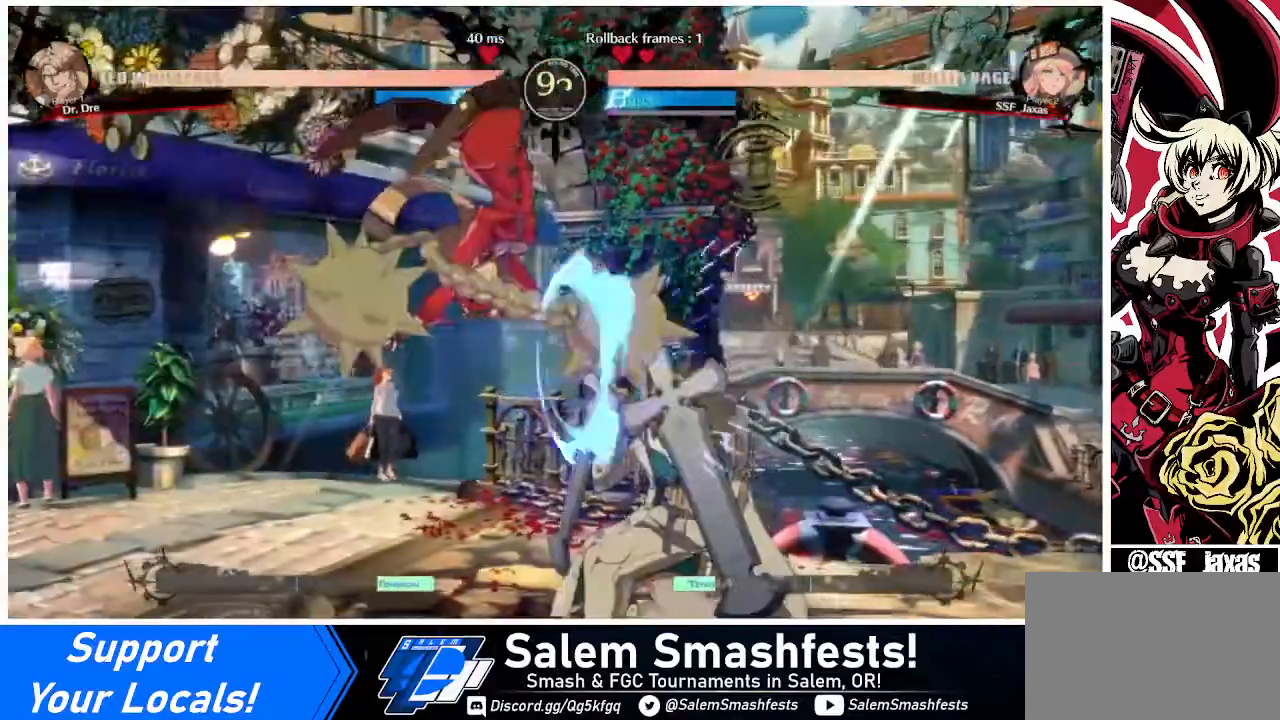
{"buttons": [], "events": [[40, "L1", "down"], [160, "L1", "up"], [400, "R1", "down"], [520, "R1", "up"]]}
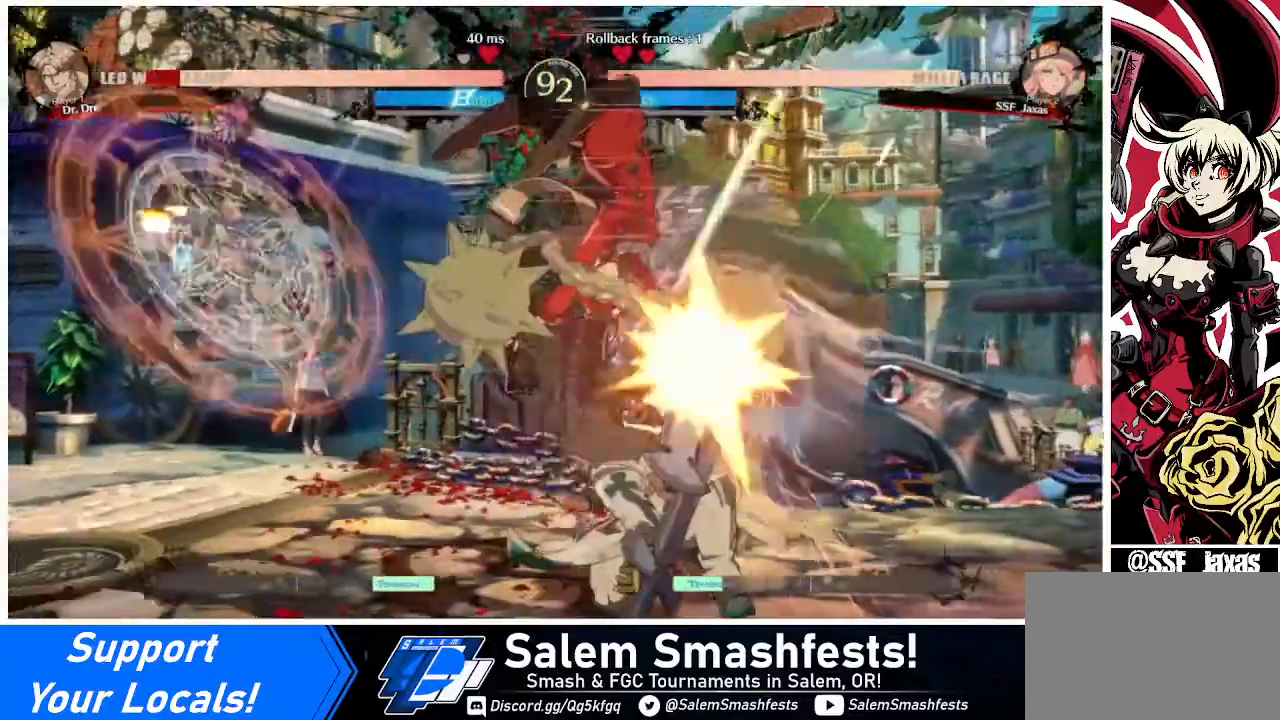
{"buttons": ["SQUARE", "DPAD_DOWN"], "events": [[120, "DPAD_DOWN", "down"], [400, "SQUARE", "down"]]}
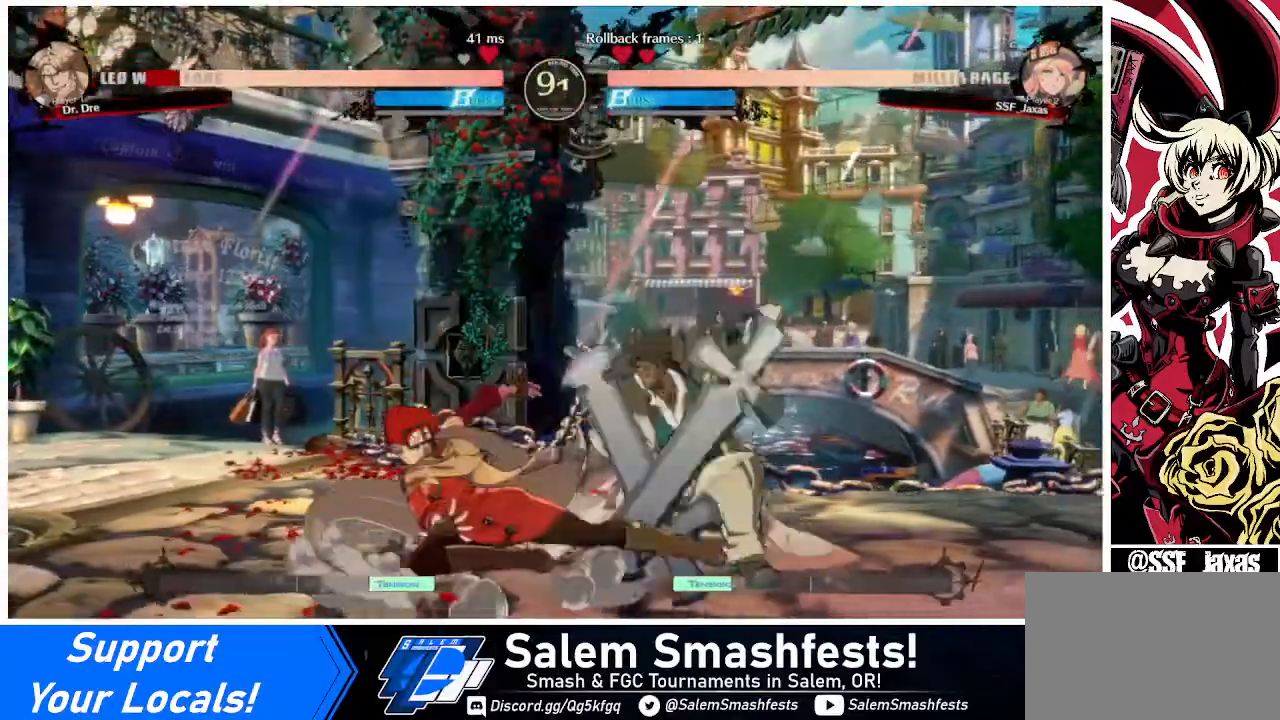
{"buttons": ["R1", "DPAD_RIGHT"], "events": [[40, "SQUARE", "up"], [120, "R2", "down"], [240, "DPAD_DOWN", "up"], [240, "R2", "up"], [360, "DPAD_DOWN", "down"], [440, "DPAD_RIGHT", "down"], [480, "DPAD_DOWN", "up"], [520, "R1", "down"]]}
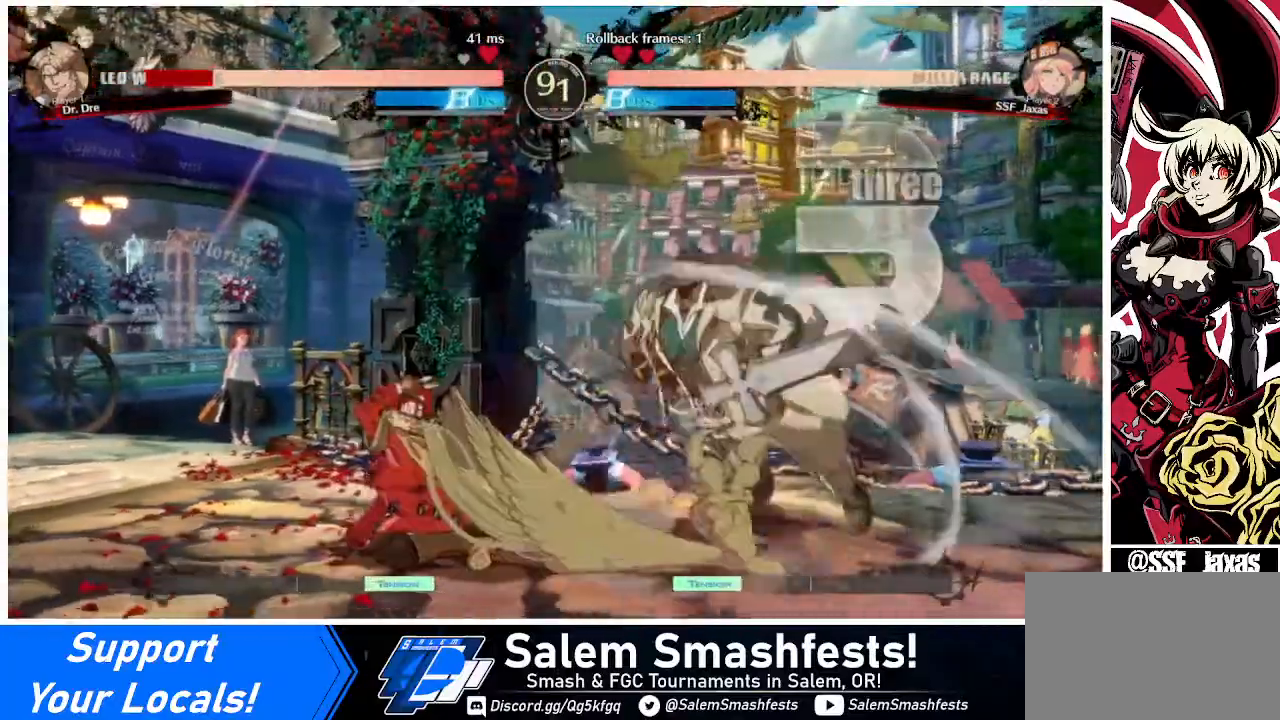
{"buttons": [], "events": [[120, "DPAD_RIGHT", "up"], [120, "R1", "up"]]}
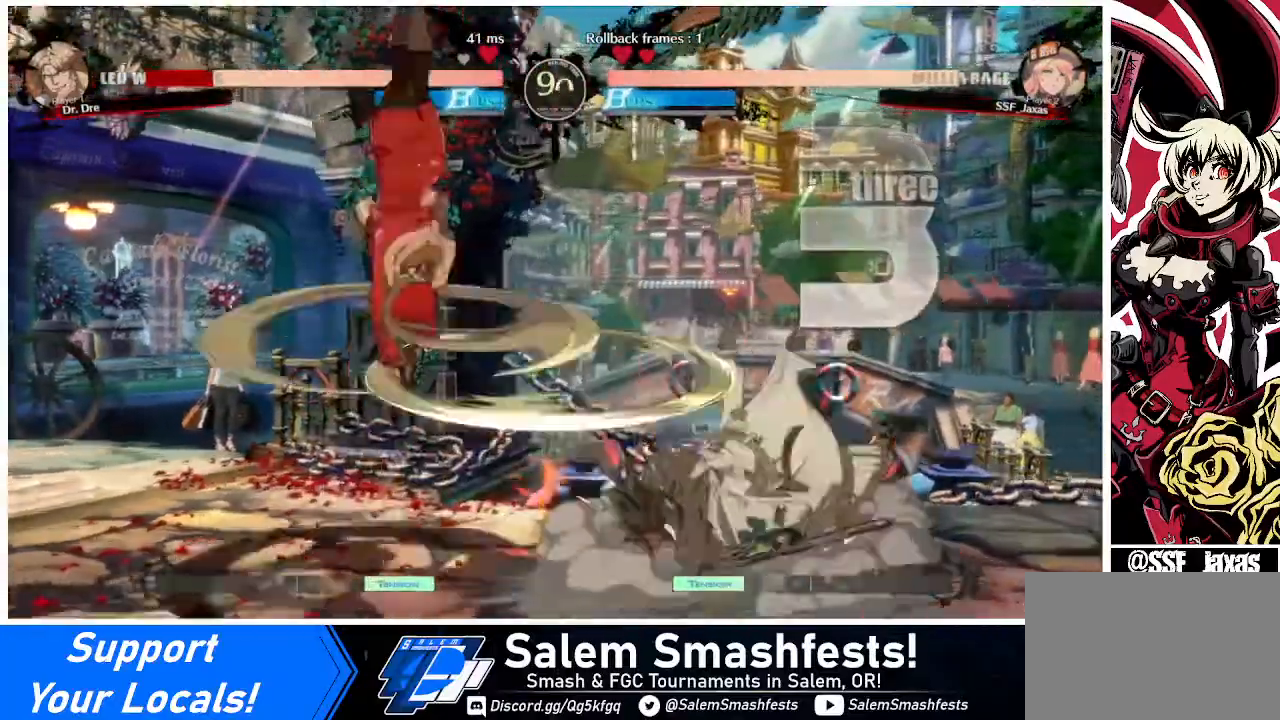
{"buttons": ["DPAD_DOWN"], "events": [[520, "DPAD_DOWN", "down"]]}
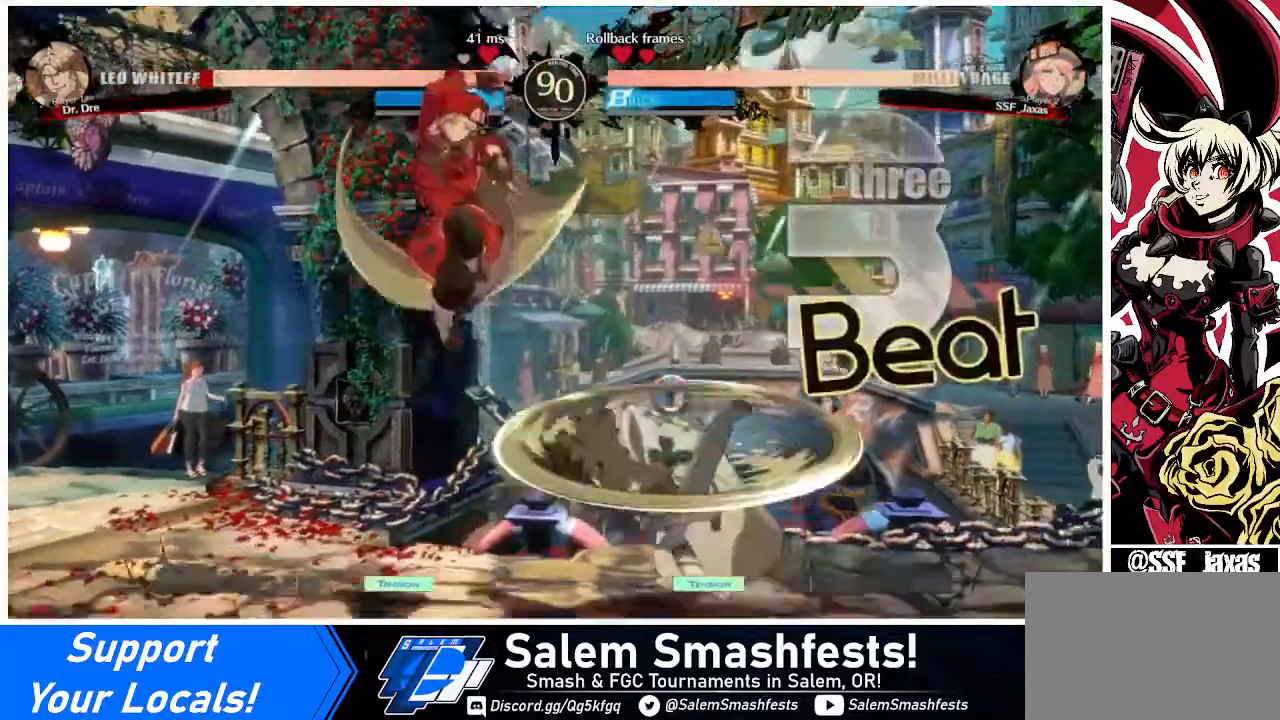
{"buttons": [], "events": [[200, "SQUARE", "down"], [320, "SQUARE", "up"], [400, "DPAD_DOWN", "up"]]}
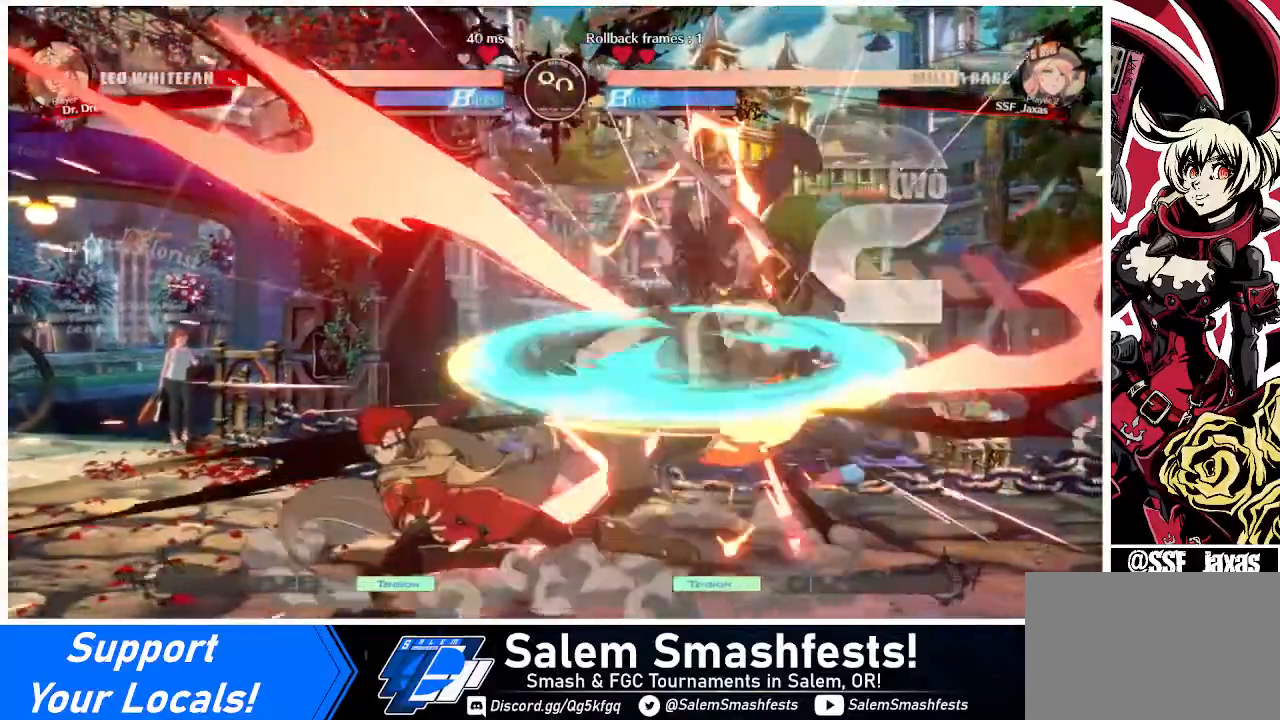
{"buttons": [], "events": [[160, "DPAD_RIGHT", "down"], [400, "TRIANGLE", "down"], [440, "DPAD_RIGHT", "up"], [520, "TRIANGLE", "up"]]}
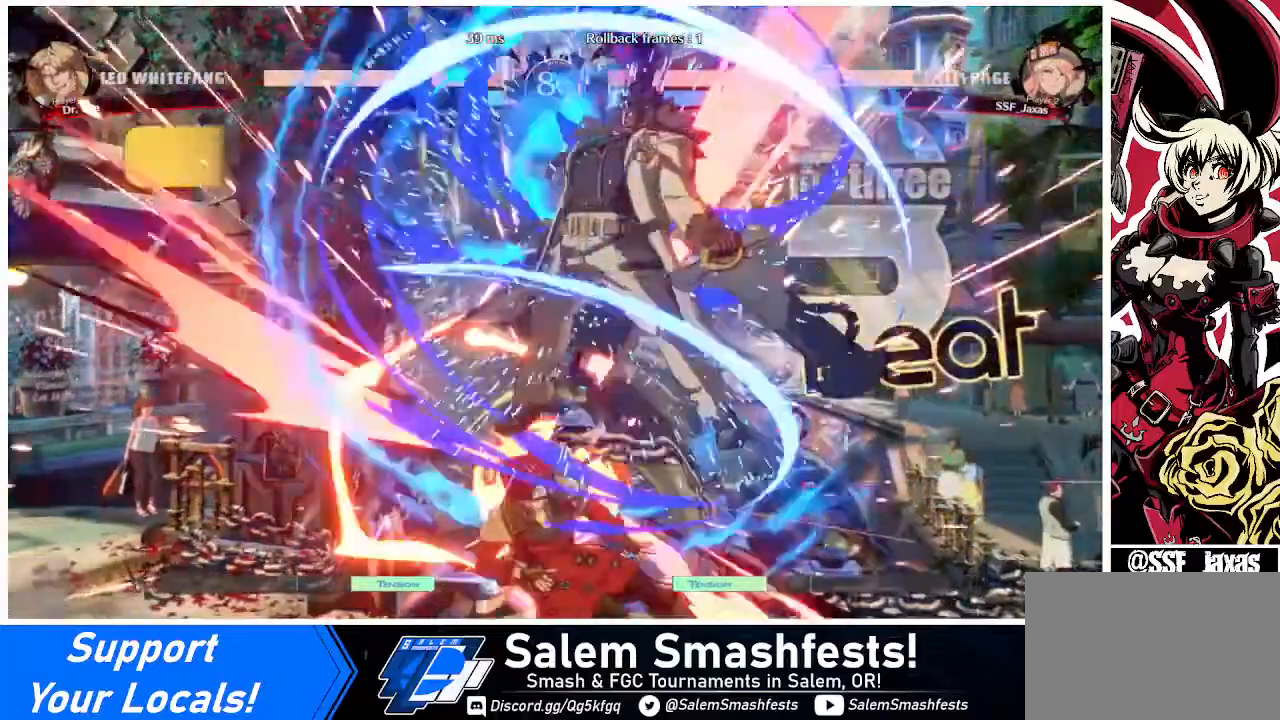
{"buttons": ["SQUARE", "DPAD_LEFT"], "events": [[440, "DPAD_LEFT", "down"], [480, "SQUARE", "down"]]}
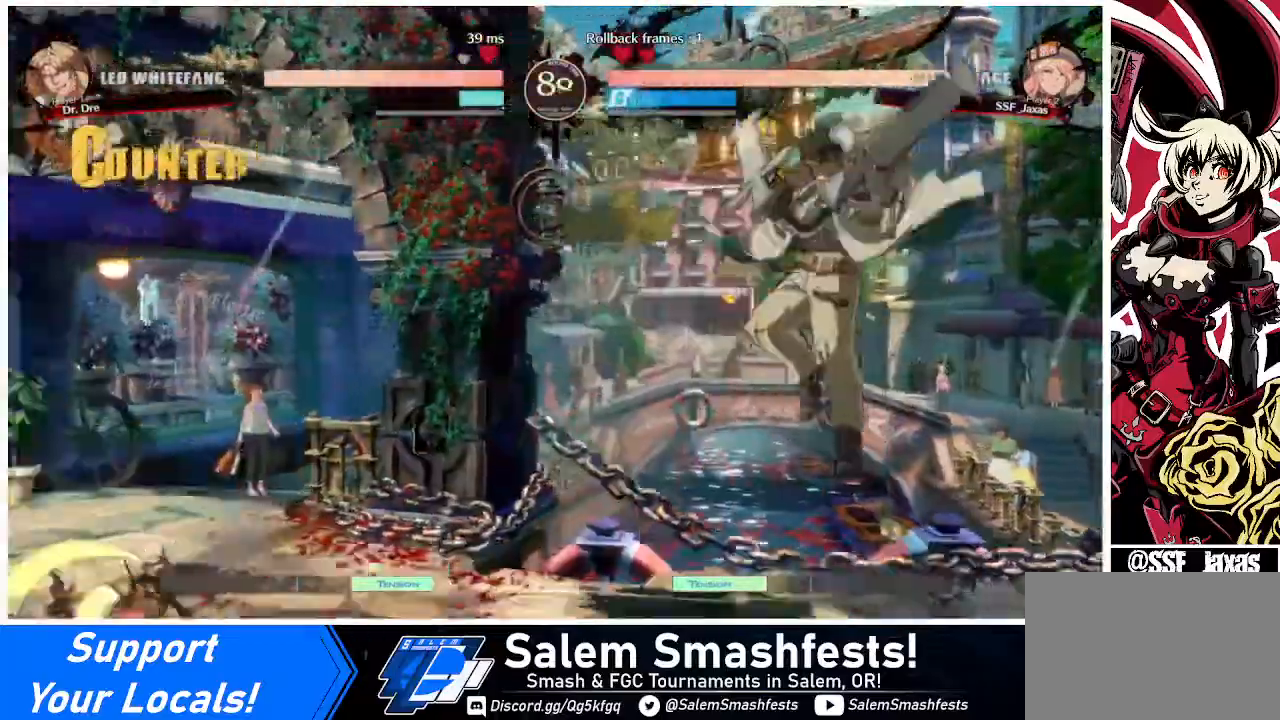
{"buttons": ["DPAD_RIGHT"], "events": [[120, "DPAD_LEFT", "up"], [120, "SQUARE", "up"], [360, "DPAD_RIGHT", "down"], [440, "DPAD_RIGHT", "up"], [480, "DPAD_RIGHT", "down"]]}
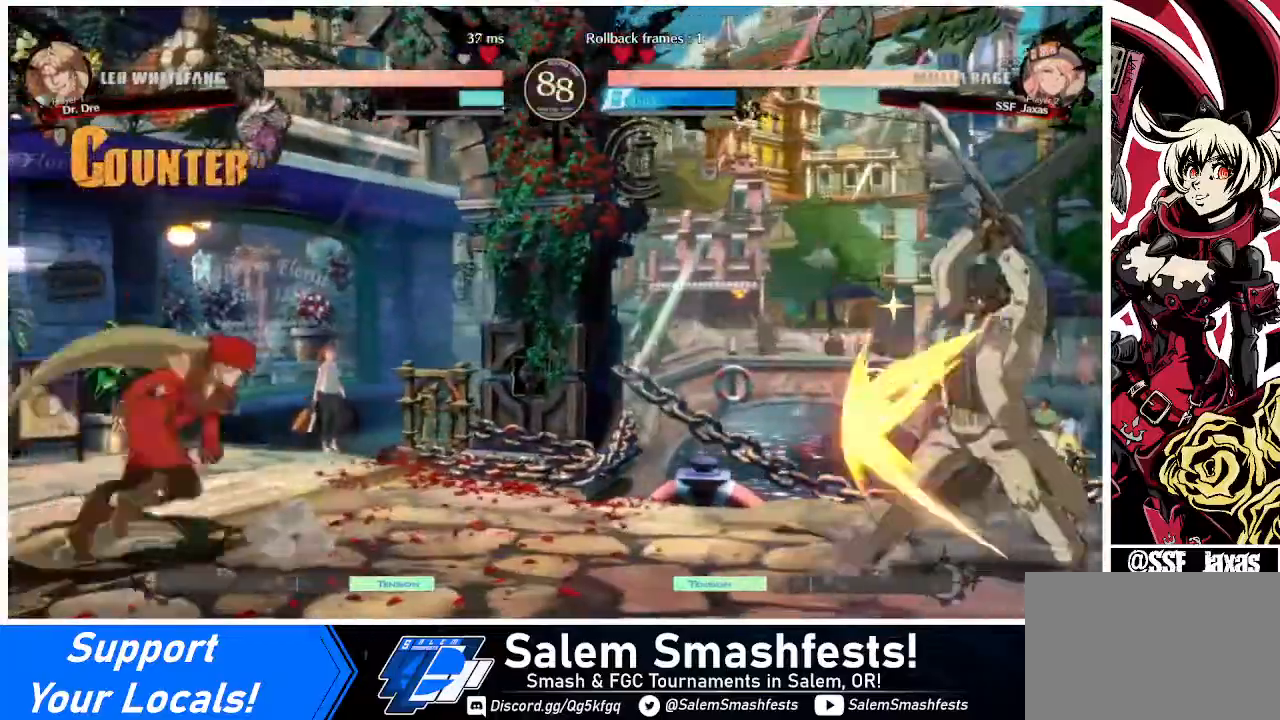
{"buttons": ["DPAD_LEFT"], "events": [[320, "DPAD_RIGHT", "up"], [320, "DPAD_UP", "down"], [360, "DPAD_LEFT", "down"], [480, "DPAD_UP", "up"]]}
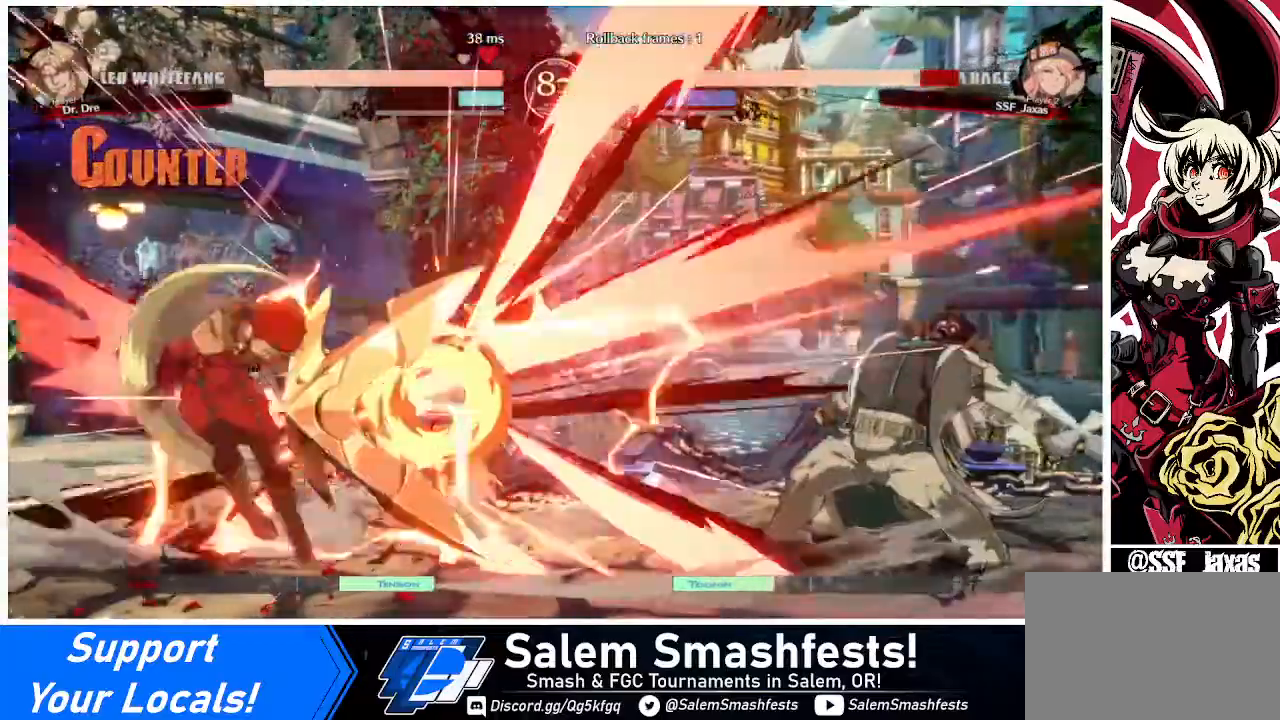
{"buttons": ["DPAD_RIGHT"], "events": [[240, "DPAD_LEFT", "up"], [360, "DPAD_RIGHT", "down"], [400, "DPAD_RIGHT", "up"], [440, "DPAD_RIGHT", "down"]]}
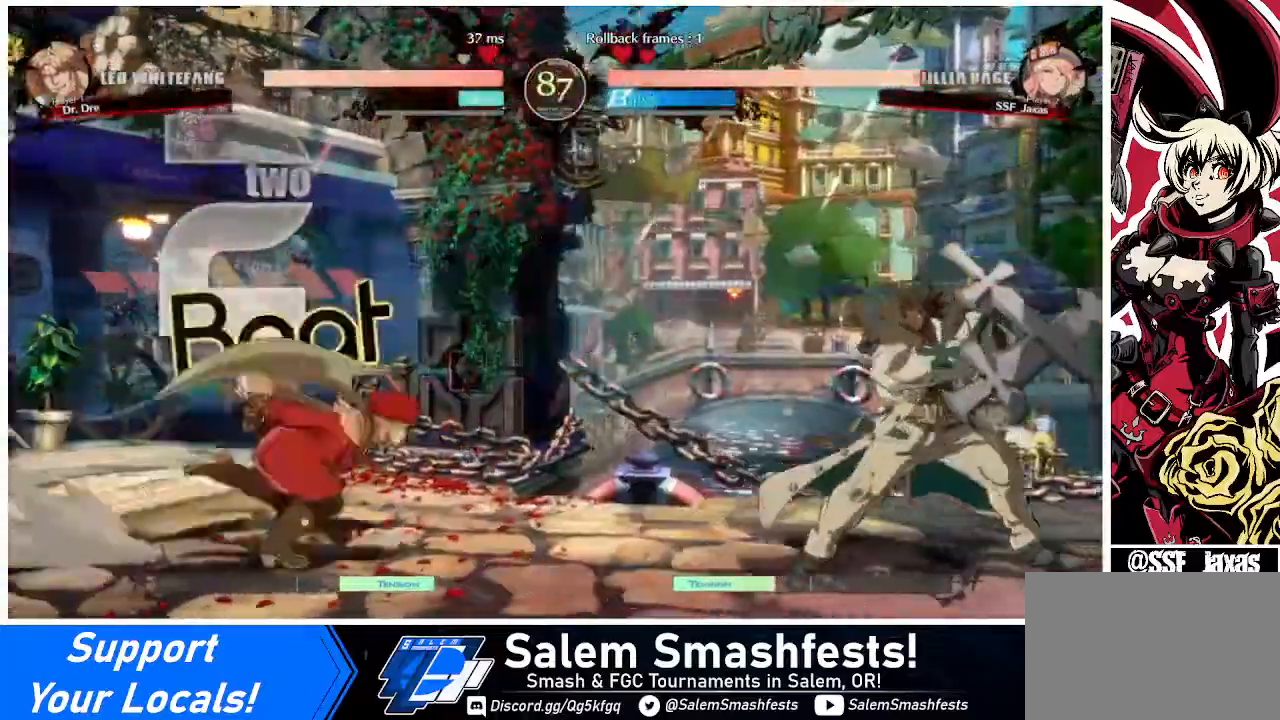
{"buttons": ["DPAD_LEFT"]}